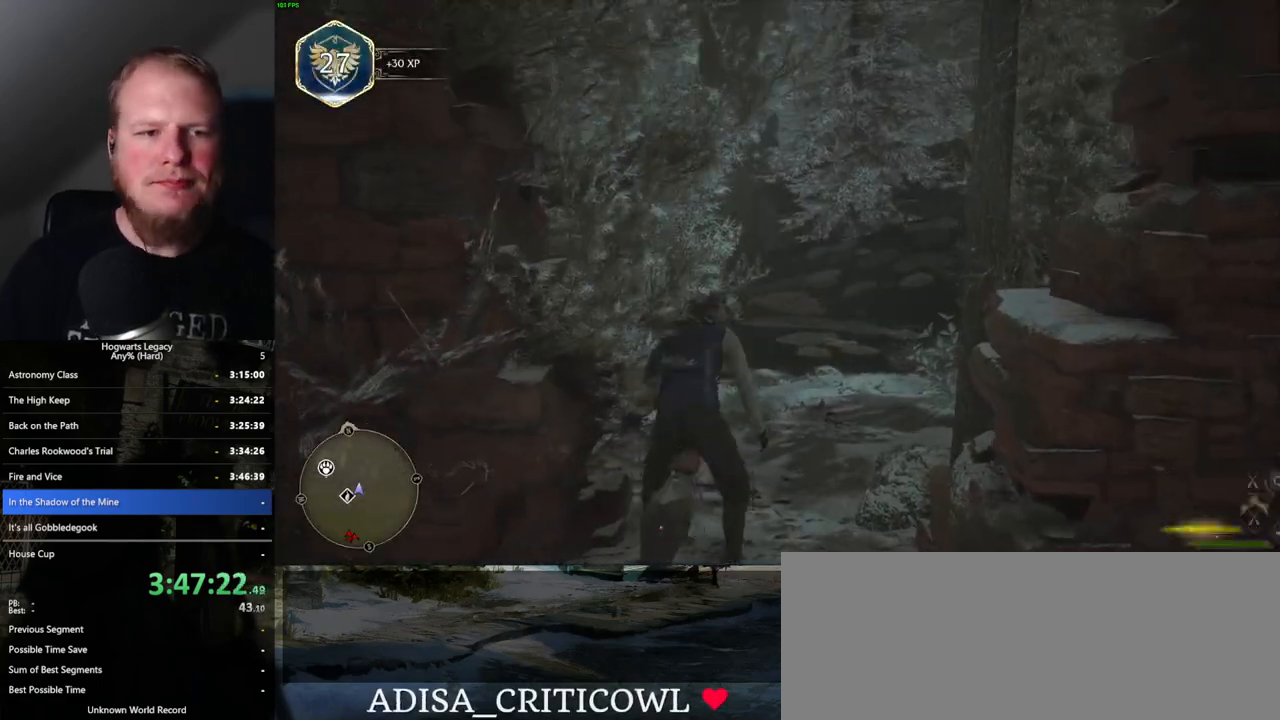
Gameplay with keyboard and mouse; each line is a JSON object with the keys and mouse buttons held at the frame after it. "events" lists presses ("down") and releases ("up") of ".", "/", "0", "1", "2", "3", "4", "5", "6", "7", "8", "9", "a", "alt_l", "alt_r", "b", "backslash", "backspace", "c", "caps_lock", "comma", "ctrl_l", "ctrl_r", "d", "e", "equals", "escape", "f", "f1", "f10", "f11", "f12", "f2", "f3", "f4", "f5", "f6", "f7", "f8", "f9", "g", "h", "i", "j", "k", "l", "lbracket", "m", "minus", "n", "o", "p", "q", "quote", "r", "rbracket", "return", "s", "semicolon", "shift_l", "shift_r", "space", "super_l", "super_r", "t", "tab", "tilde", "u", "v", "w", "x", "y", "z", "mouse_left", "mouse_wheel", "mouse_right", "mouse_mb4" and "mouse_mb5" between this image and that frame as [ms after this image, input, new state], when the widget could be followed in between. "mouse_left", "mouse_wheel", "mouse_right", "mouse_mb4", "mouse_mb5" = the "left", "wheel", "right", "mb4", "mb5" buttons of the "mouse" list. No other keys are recorded. "wheel" means that the mouse wheel is clicked or scrolled. Mouse movement is not recorded.
{"keys": ["d", "space", "w"], "mouse": [], "events": [[267, "d", "down"]]}
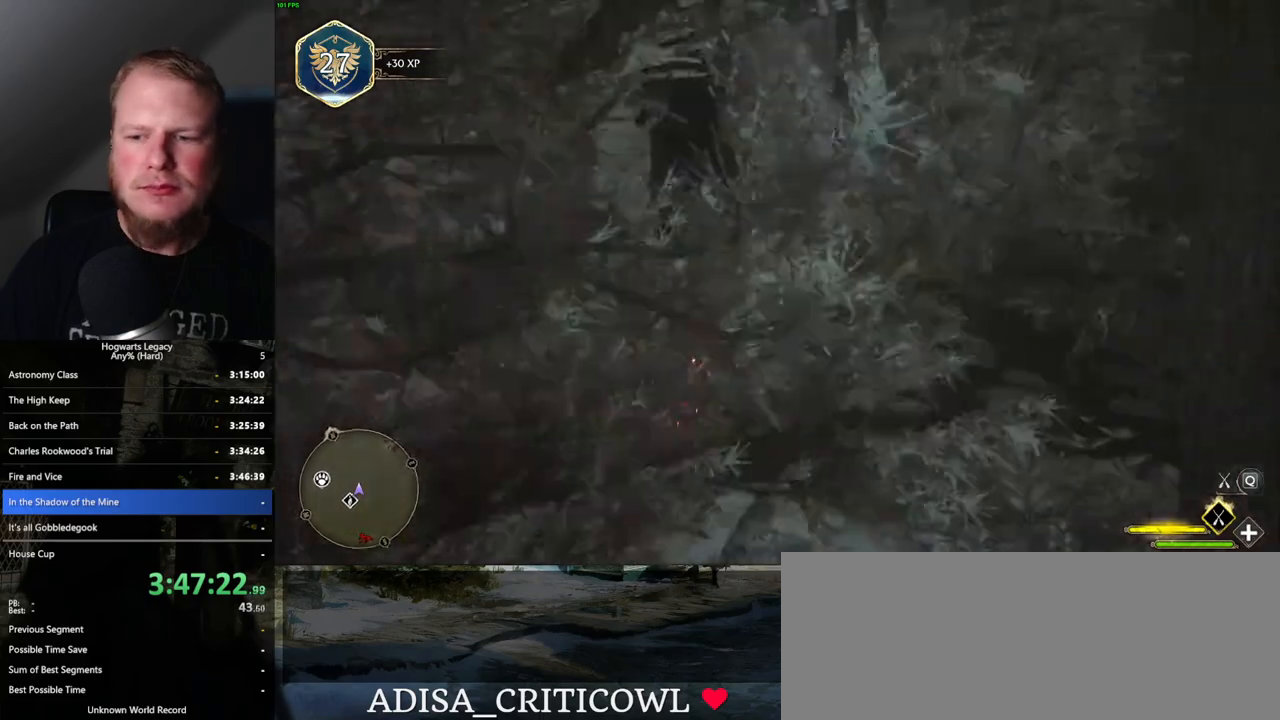
{"keys": [], "mouse": [], "events": [[184, "space", "up"], [284, "w", "up"], [334, "d", "up"]]}
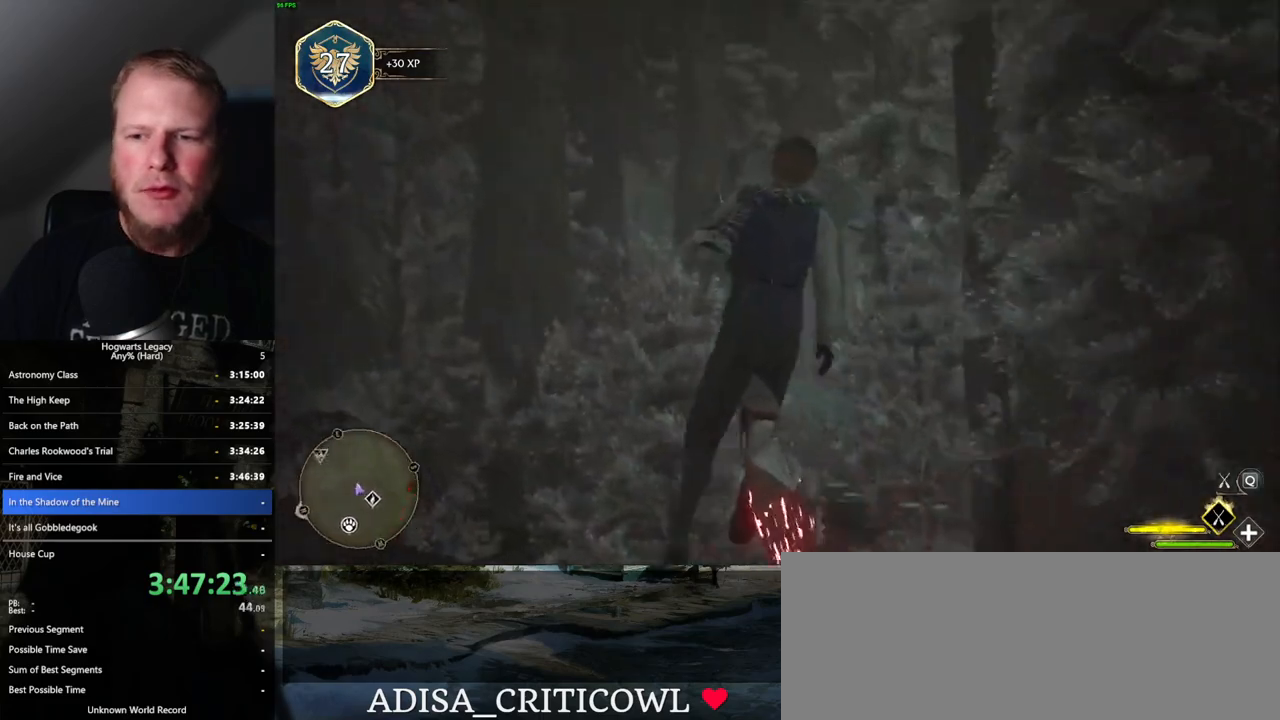
{"keys": ["space"], "mouse": [], "events": [[500, "space", "down"]]}
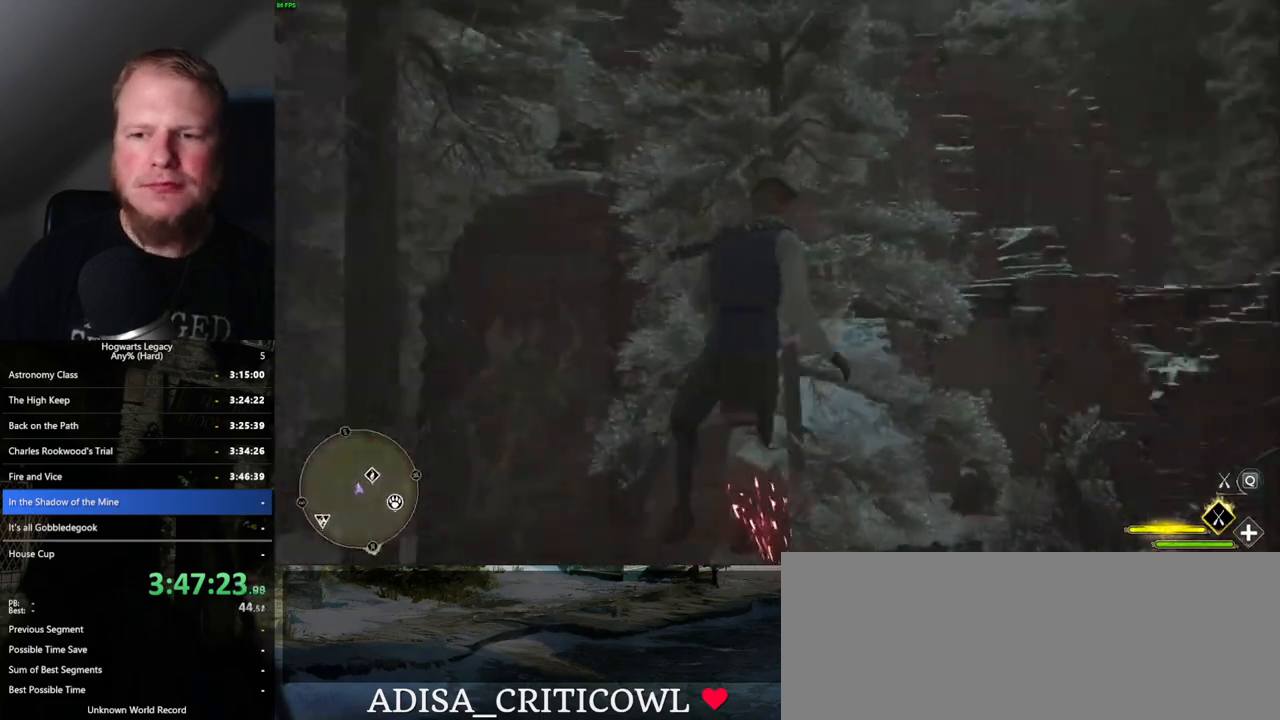
{"keys": ["d", "w"], "mouse": [], "events": [[200, "d", "down"], [284, "space", "up"], [284, "w", "down"]]}
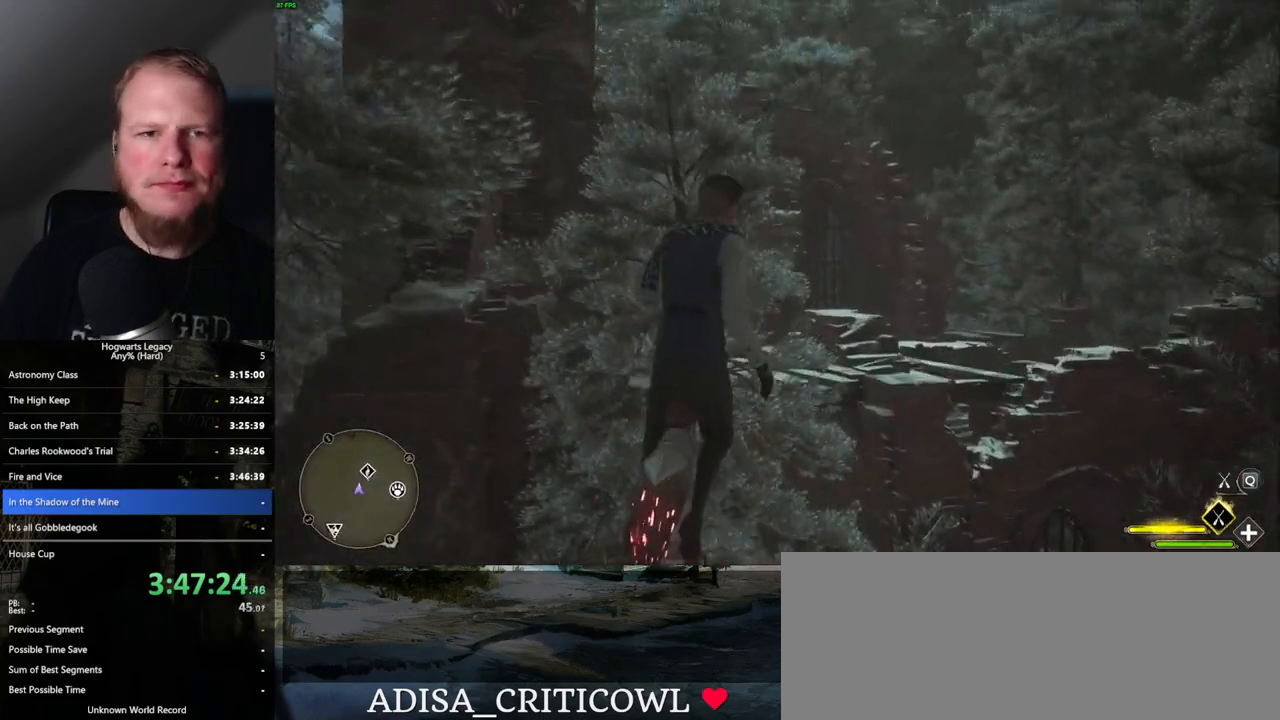
{"keys": ["w"], "mouse": [], "events": [[100, "d", "up"], [100, "w", "up"], [134, "w", "down"]]}
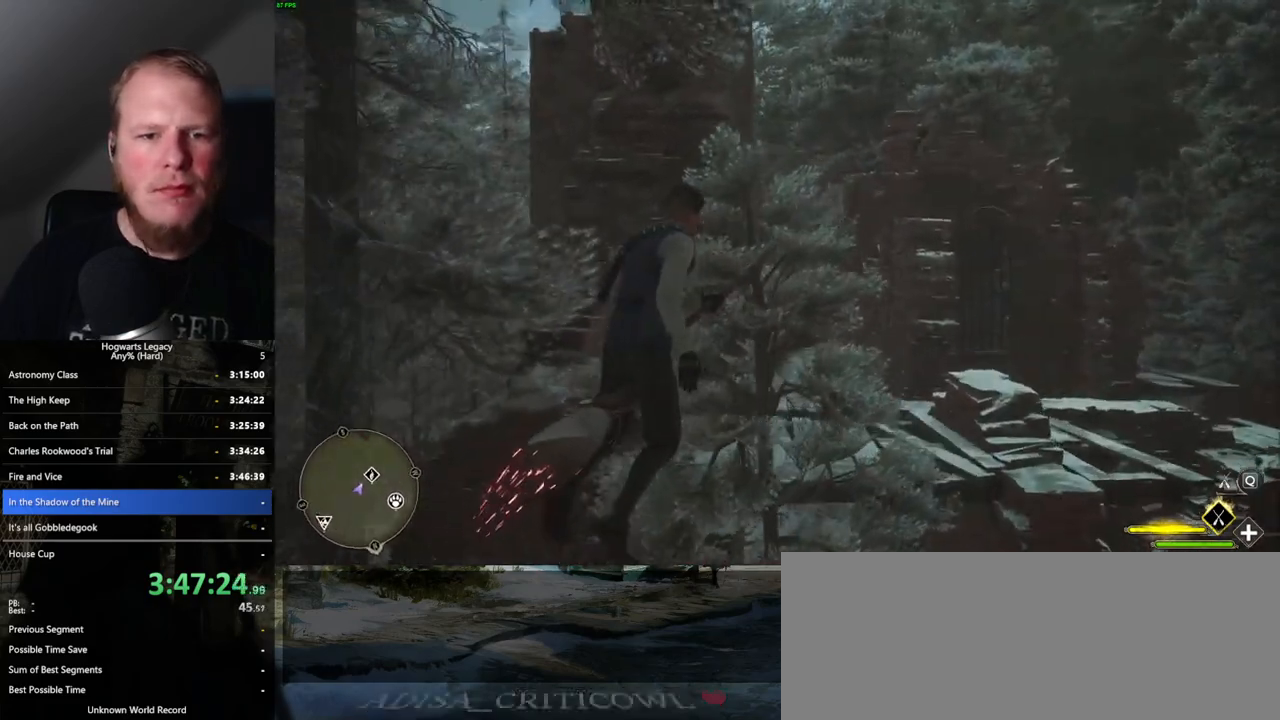
{"keys": [], "mouse": [], "events": [[117, "d", "down"], [150, "d", "up"], [317, "r", "down"], [384, "r", "up"], [400, "w", "up"]]}
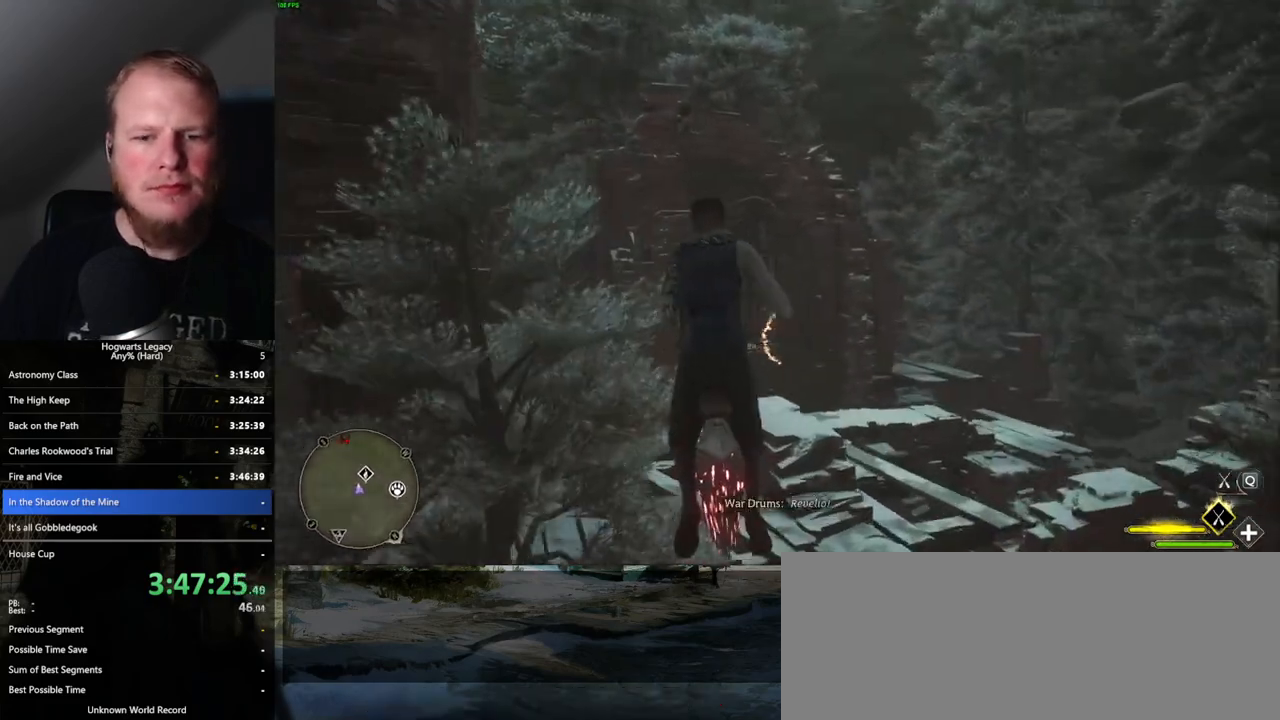
{"keys": [], "mouse": [], "events": []}
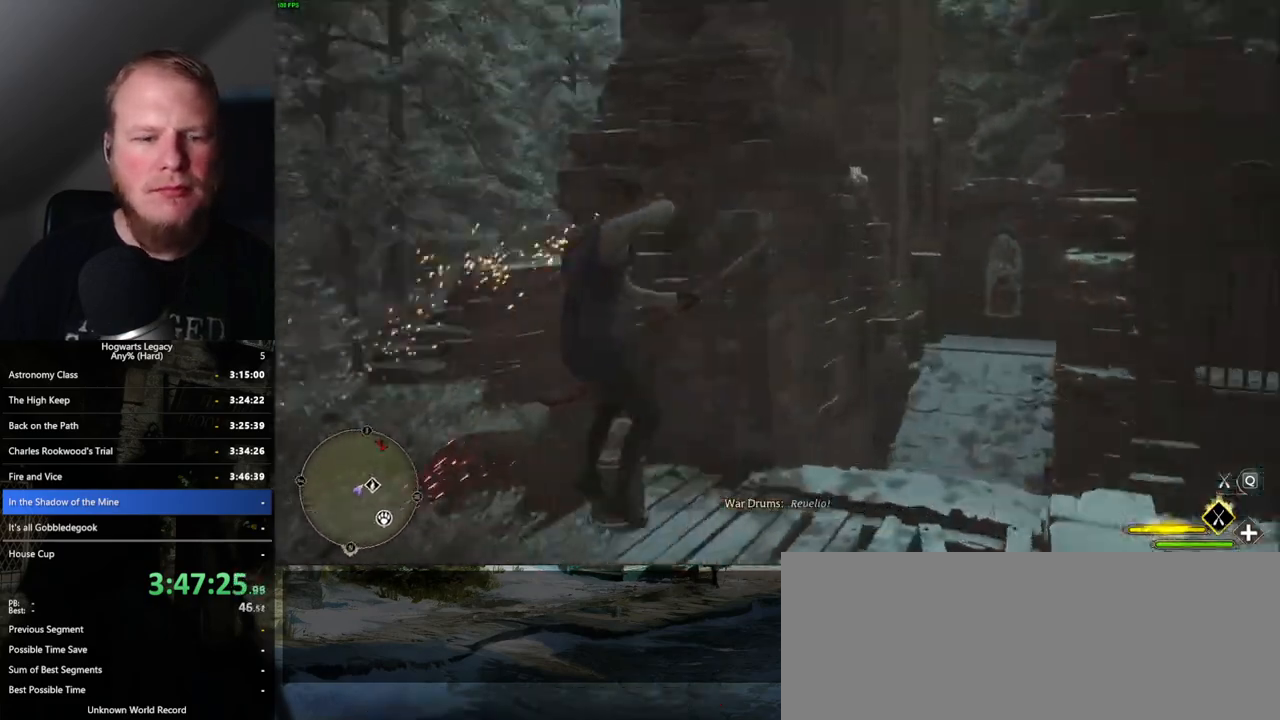
{"keys": ["w"], "mouse": [], "events": [[200, "w", "down"]]}
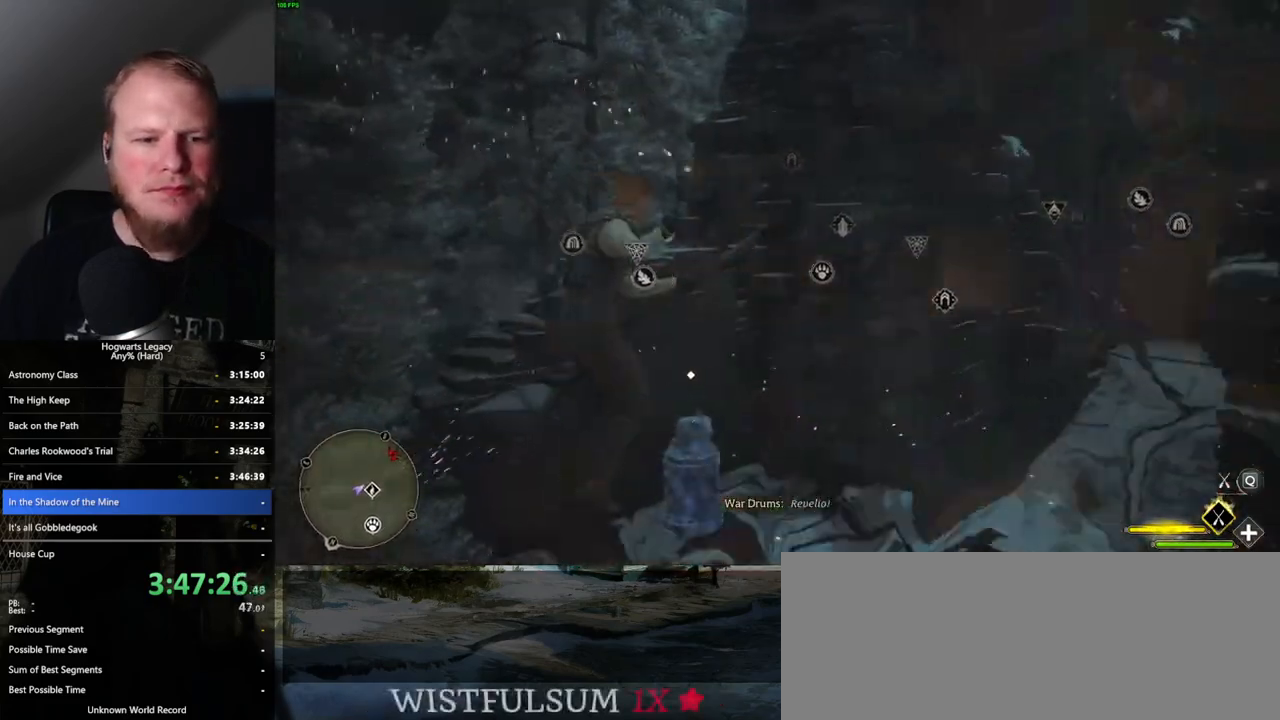
{"keys": ["d", "w"], "mouse": [], "events": [[84, "w", "up"], [367, "d", "down"], [450, "w", "down"]]}
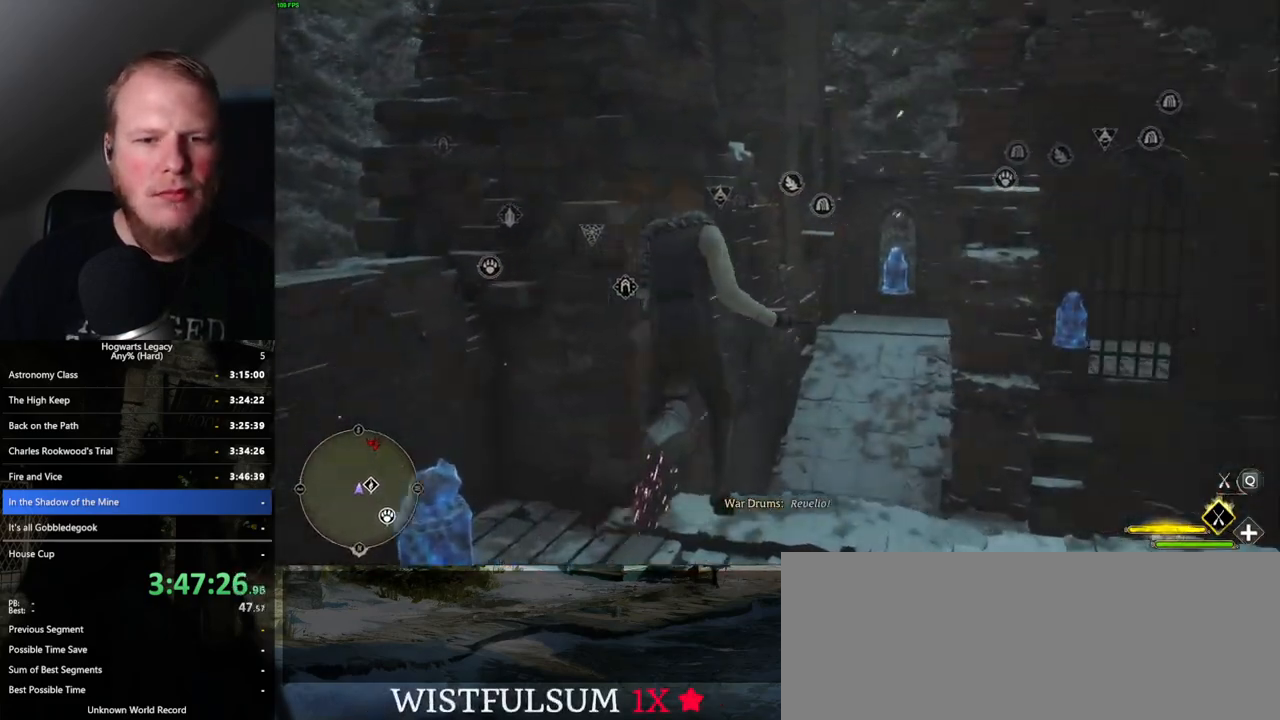
{"keys": ["d"], "mouse": [], "events": [[317, "w", "up"]]}
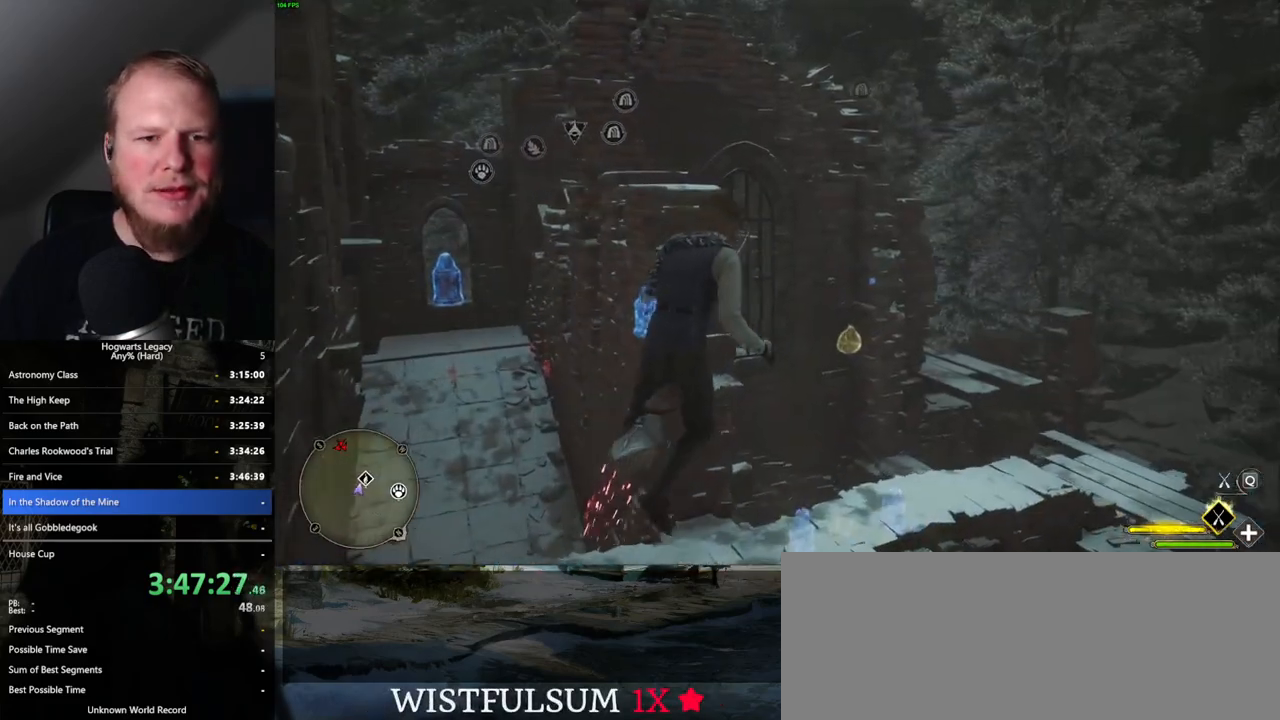
{"keys": ["d", "w"], "mouse": ["left"], "events": [[284, "w", "down"], [317, "mouse_left", "down"]]}
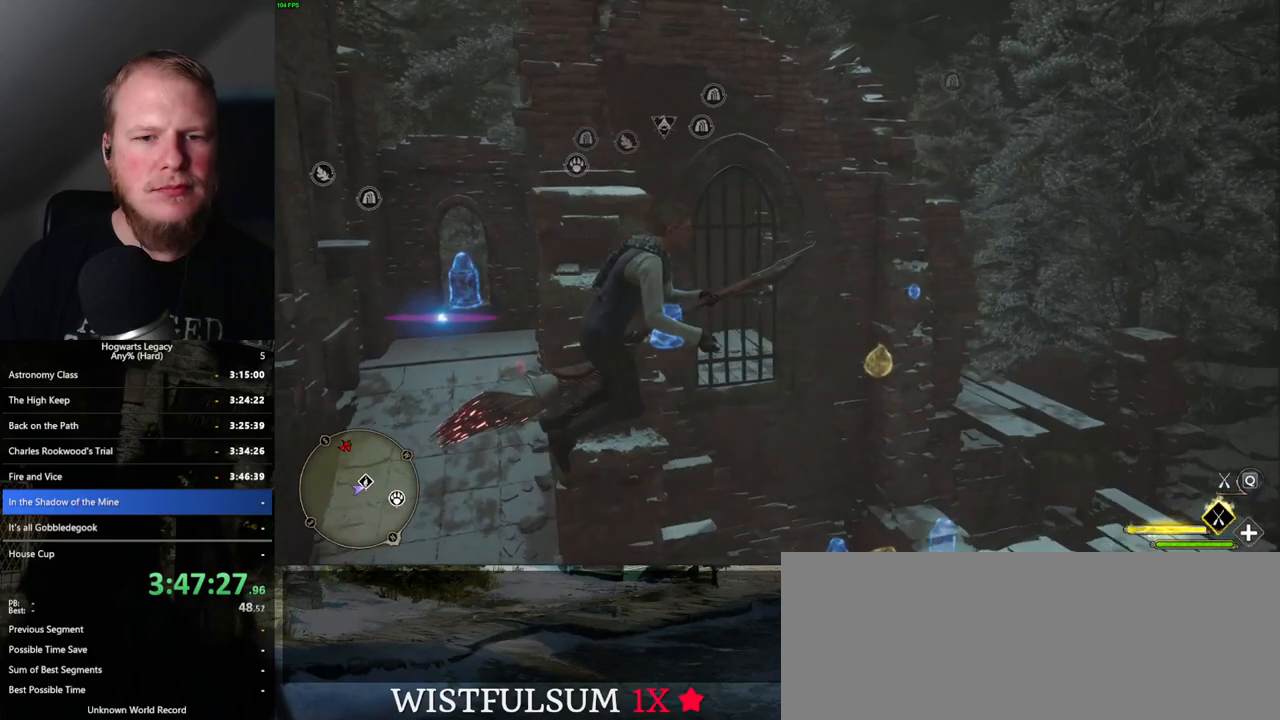
{"keys": ["a", "w"], "mouse": [], "events": [[100, "mouse_left", "up"], [150, "d", "up"], [434, "a", "down"]]}
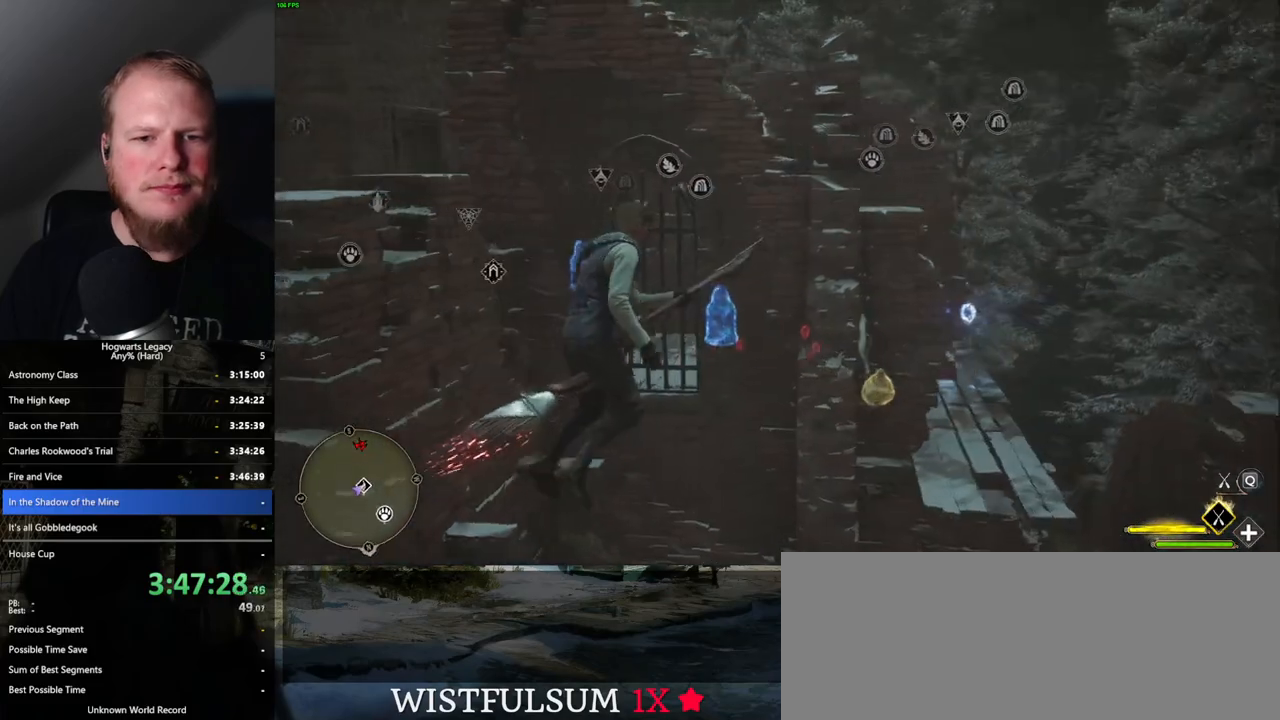
{"keys": ["w"], "mouse": [], "events": [[67, "a", "up"], [217, "ctrl_l", "down"], [367, "ctrl_l", "up"], [400, "d", "down"], [500, "d", "up"]]}
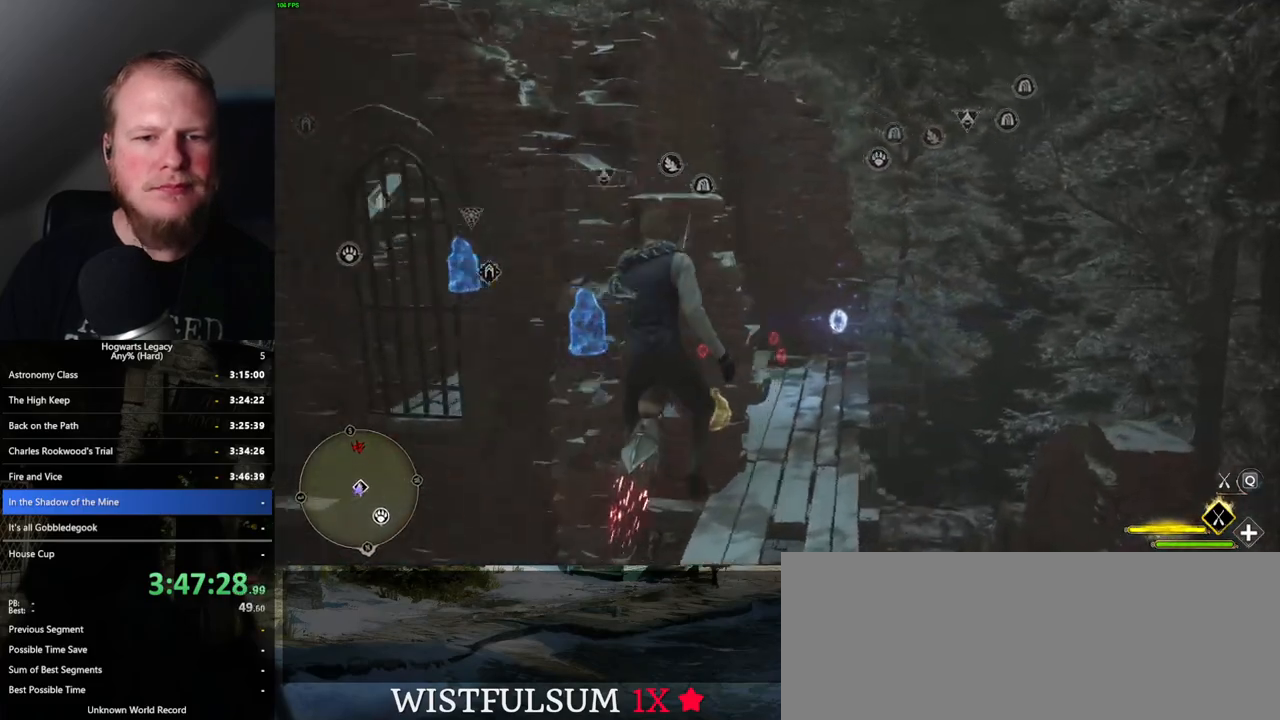
{"keys": ["w"], "mouse": [], "events": [[134, "ctrl_l", "down"], [267, "ctrl_l", "up"]]}
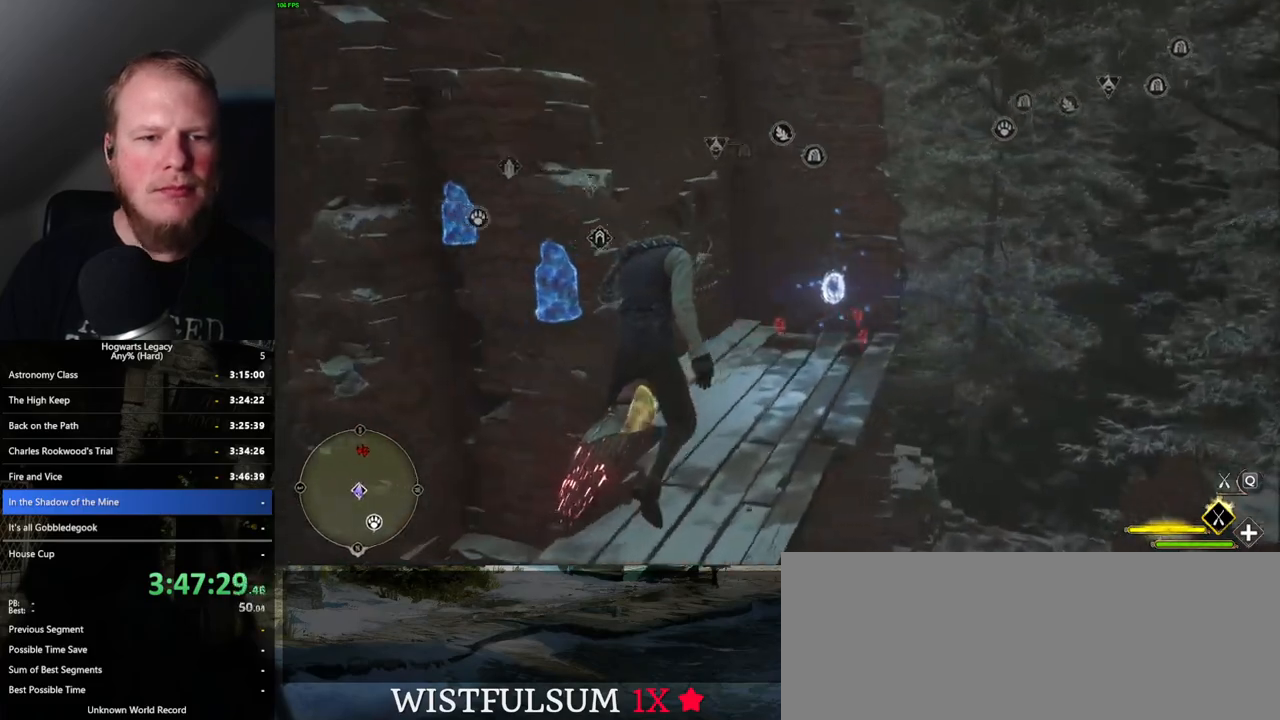
{"keys": ["w"], "mouse": [], "events": [[284, "d", "down"], [350, "d", "up"]]}
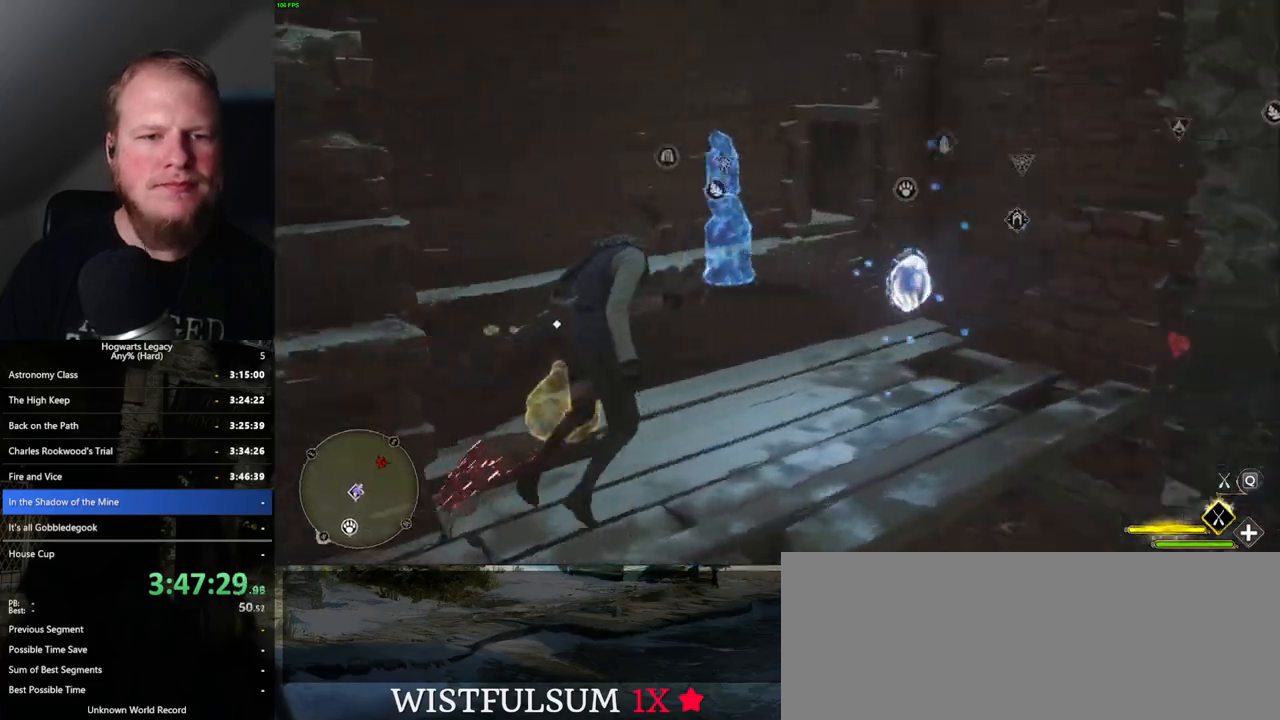
{"keys": ["a"], "mouse": [], "events": [[67, "a", "down"], [117, "w", "up"]]}
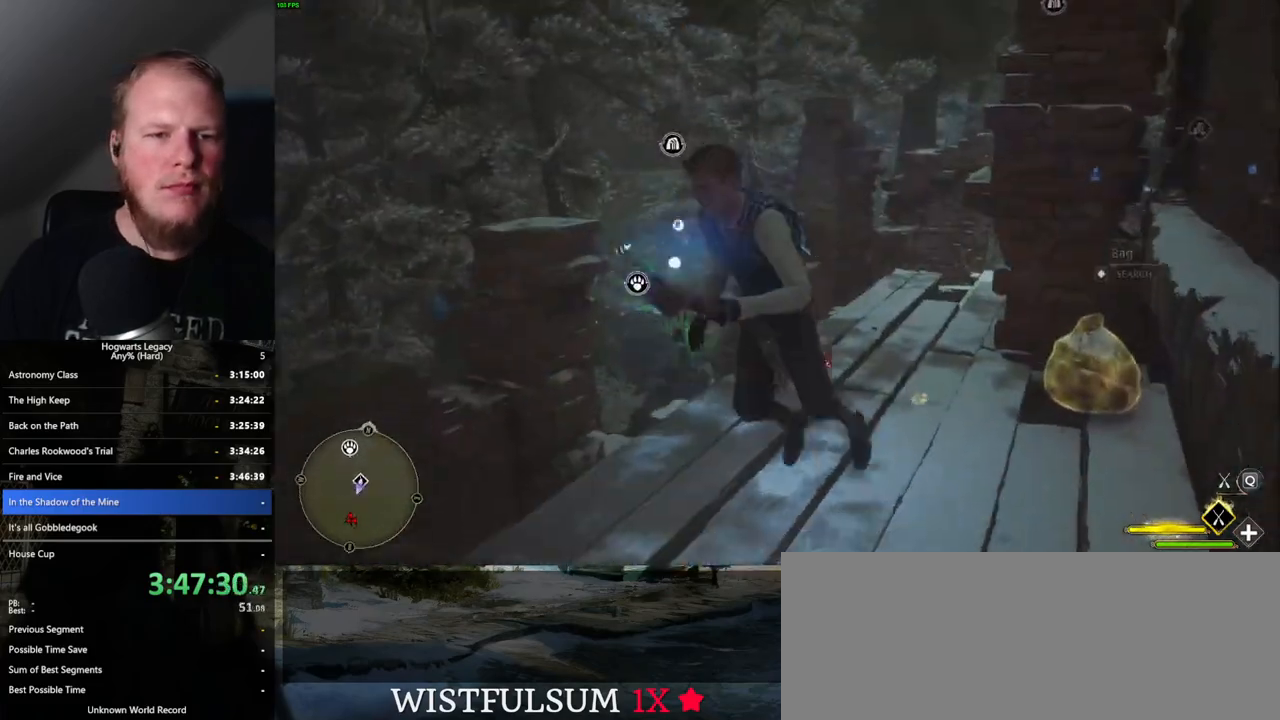
{"keys": ["w"], "mouse": [], "events": [[34, "w", "down"], [150, "a", "up"]]}
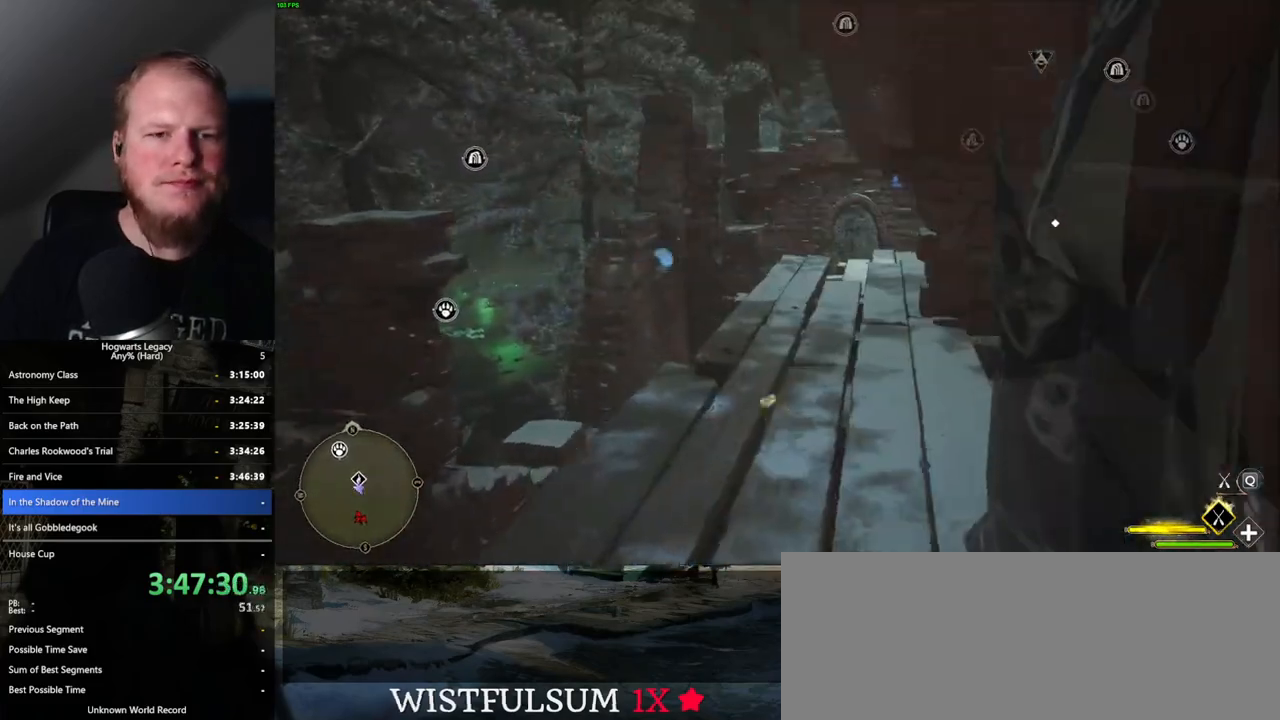
{"keys": ["w"], "mouse": [], "events": []}
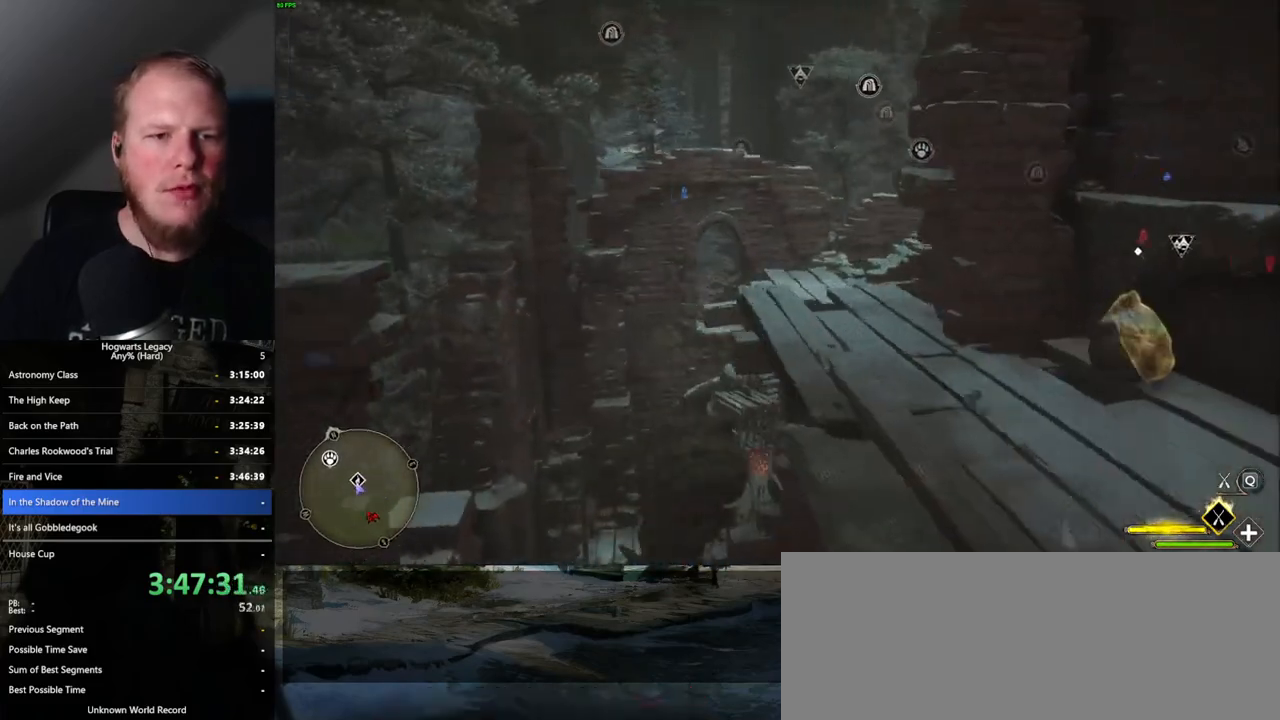
{"keys": ["w"], "mouse": [], "events": [[50, "mouse_left", "down"], [84, "d", "down"], [184, "mouse_left", "up"], [417, "d", "up"]]}
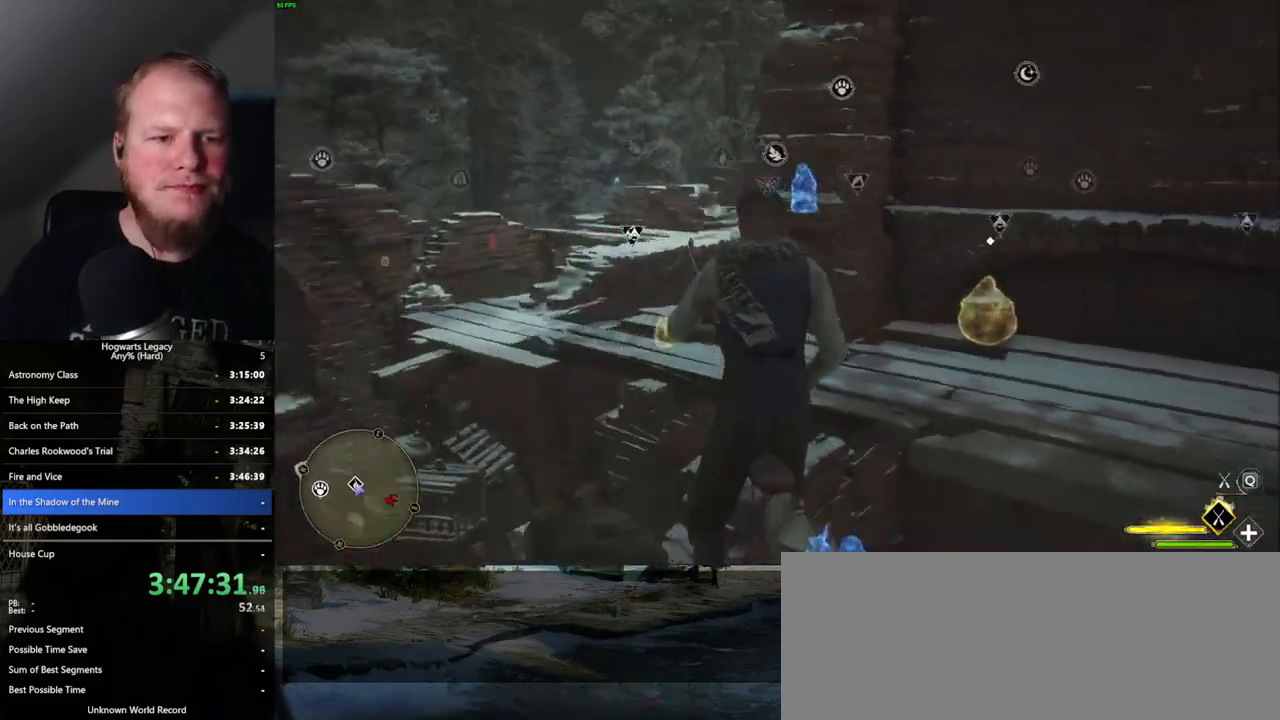
{"keys": ["a", "w"], "mouse": [], "events": [[200, "a", "down"], [334, "w", "up"], [467, "w", "down"]]}
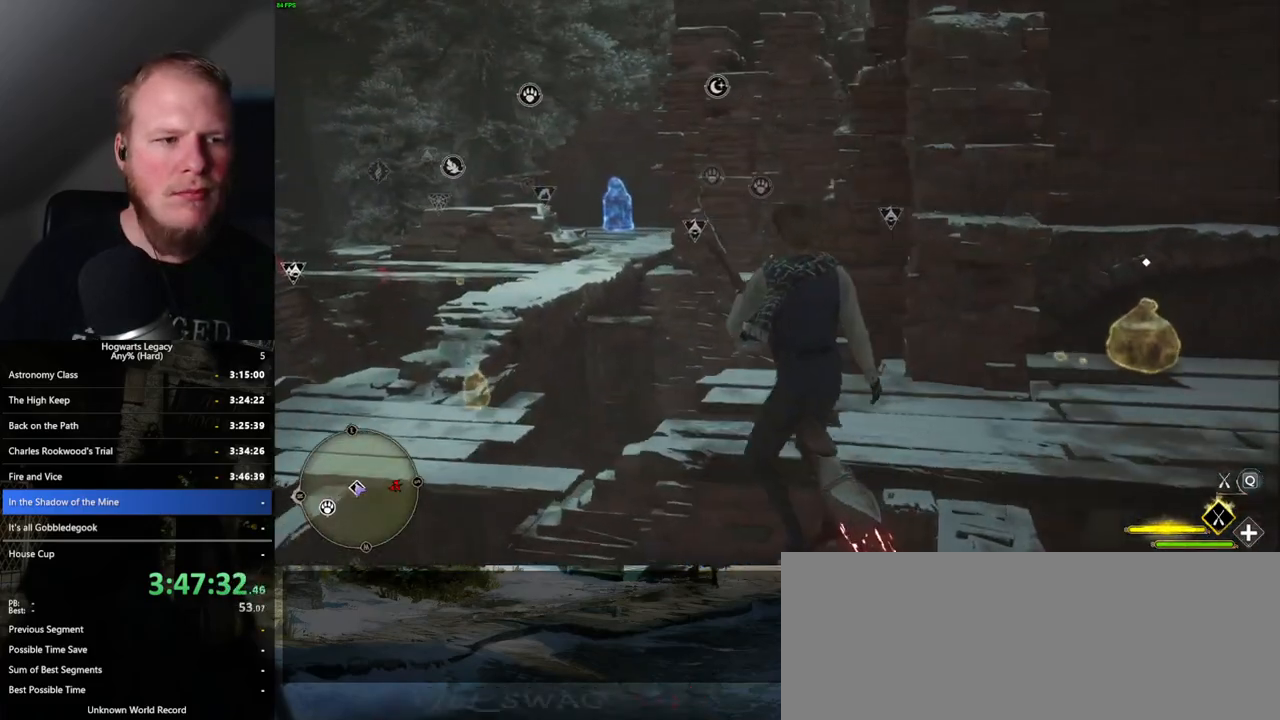
{"keys": [], "mouse": [], "events": [[284, "a", "up"], [450, "w", "up"]]}
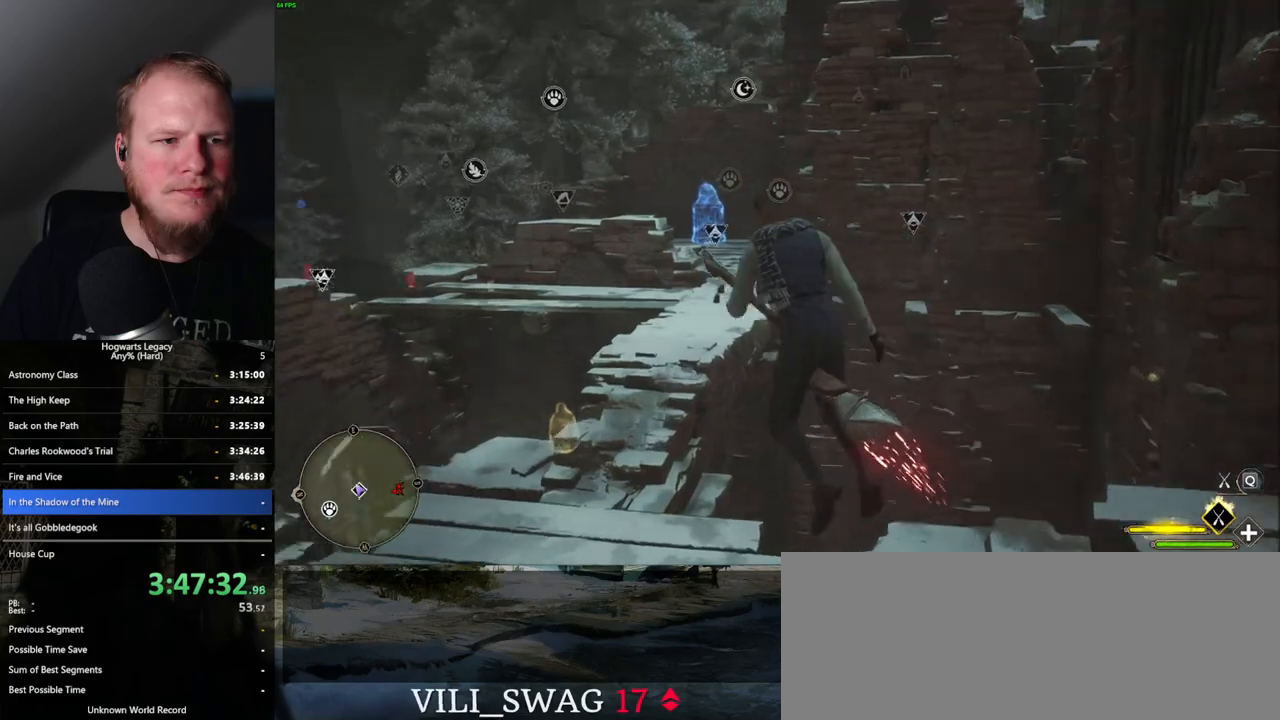
{"keys": ["a"], "mouse": [], "events": [[367, "a", "down"]]}
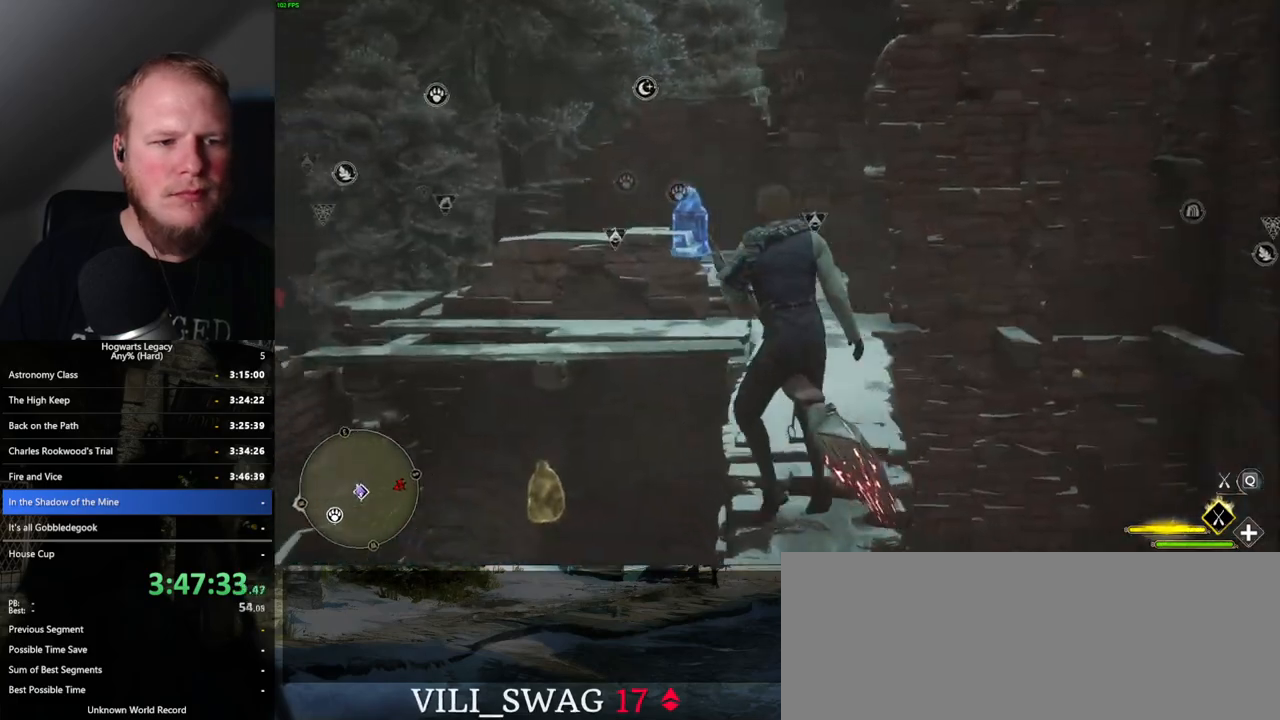
{"keys": ["ctrl_l"], "mouse": [], "events": [[167, "a", "up"], [234, "ctrl_l", "down"]]}
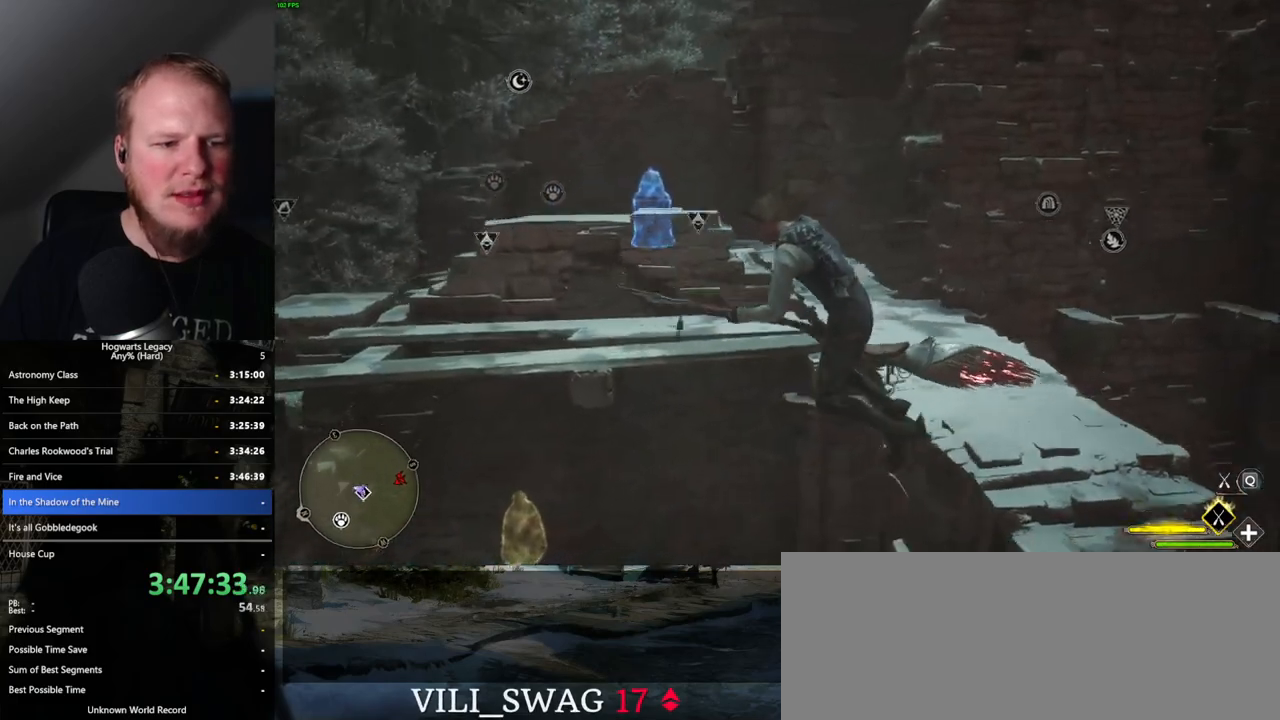
{"keys": ["ctrl_l"], "mouse": [], "events": []}
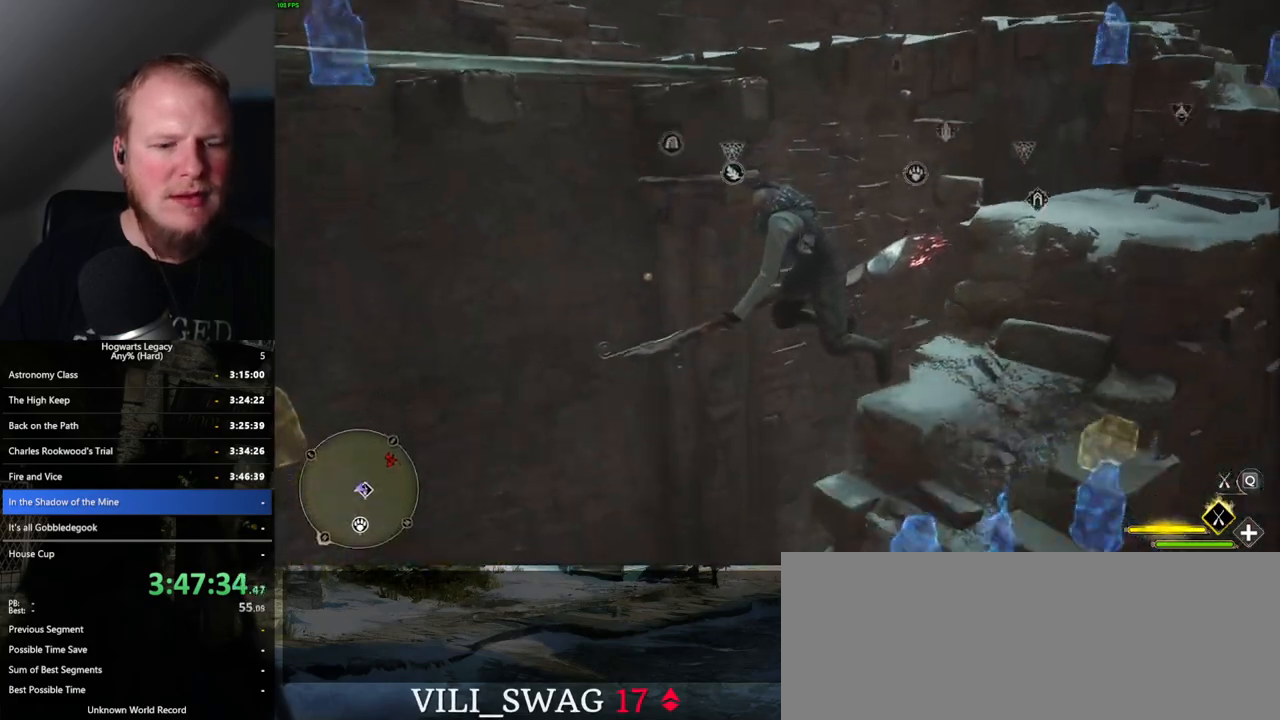
{"keys": [], "mouse": [], "events": [[50, "ctrl_l", "up"]]}
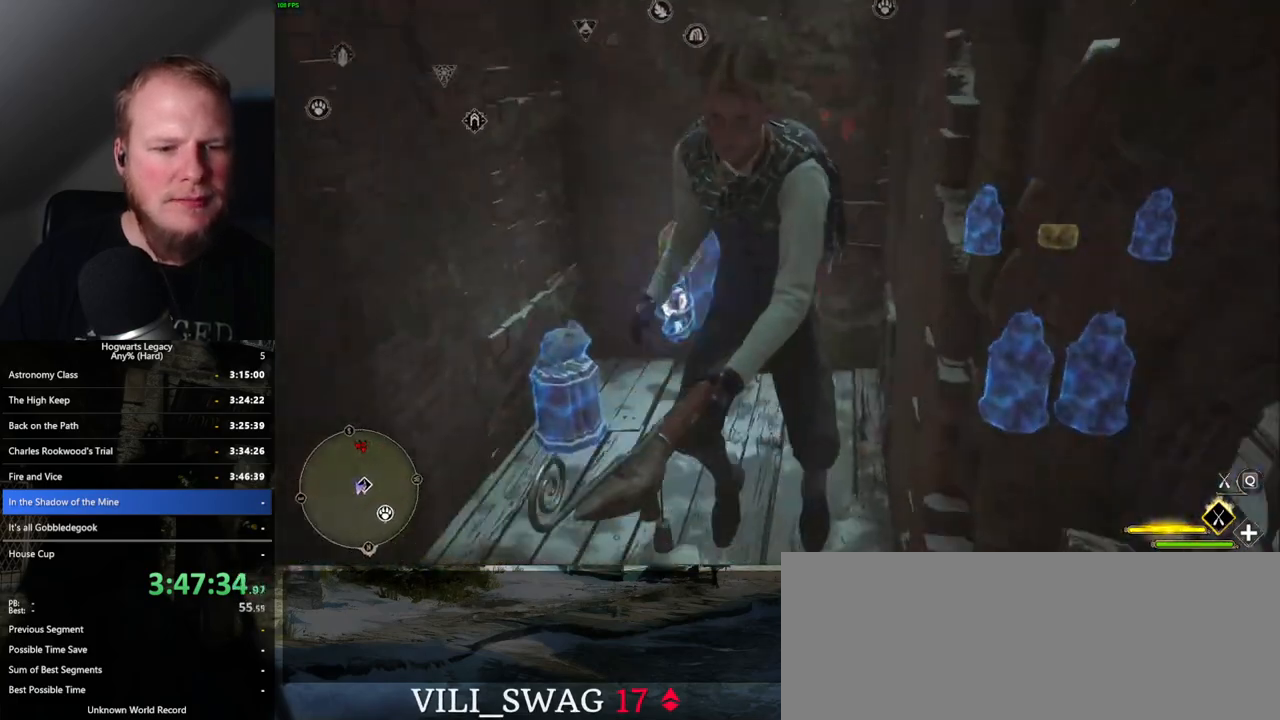
{"keys": [], "mouse": [], "events": [[250, "w", "down"], [317, "w", "up"]]}
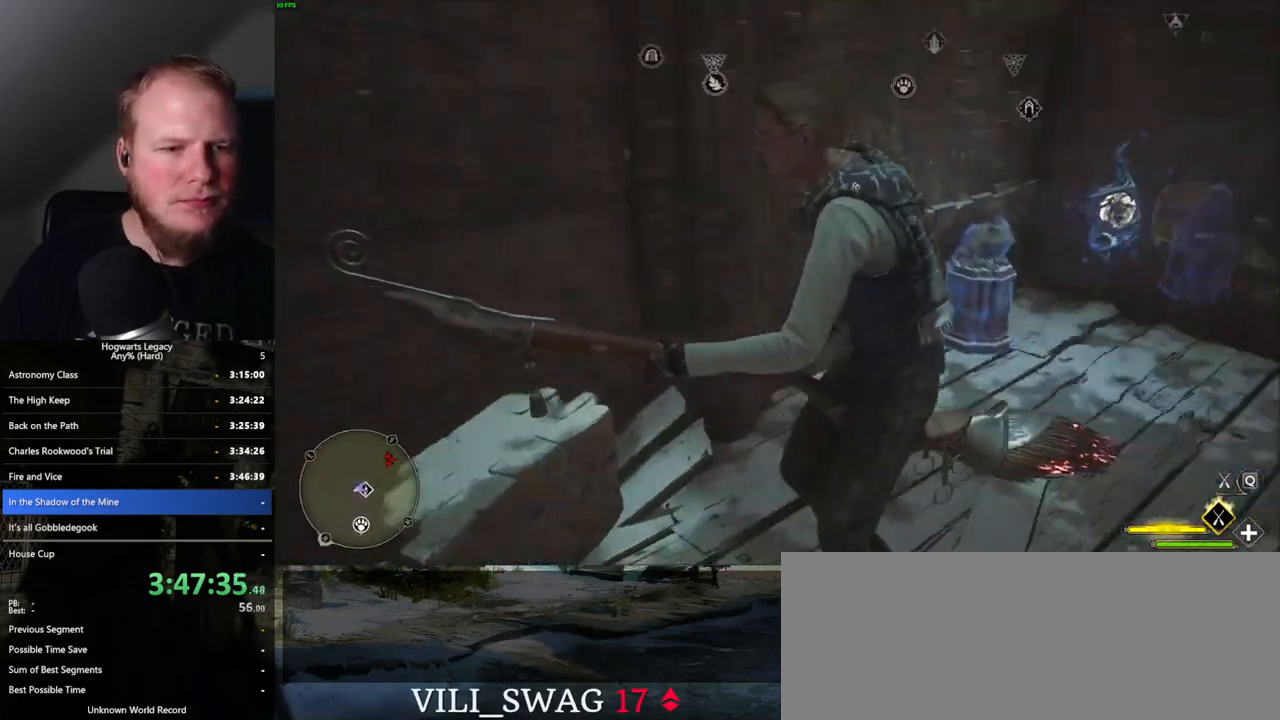
{"keys": ["d"], "mouse": [], "events": [[34, "w", "down"], [300, "d", "down"], [450, "w", "up"]]}
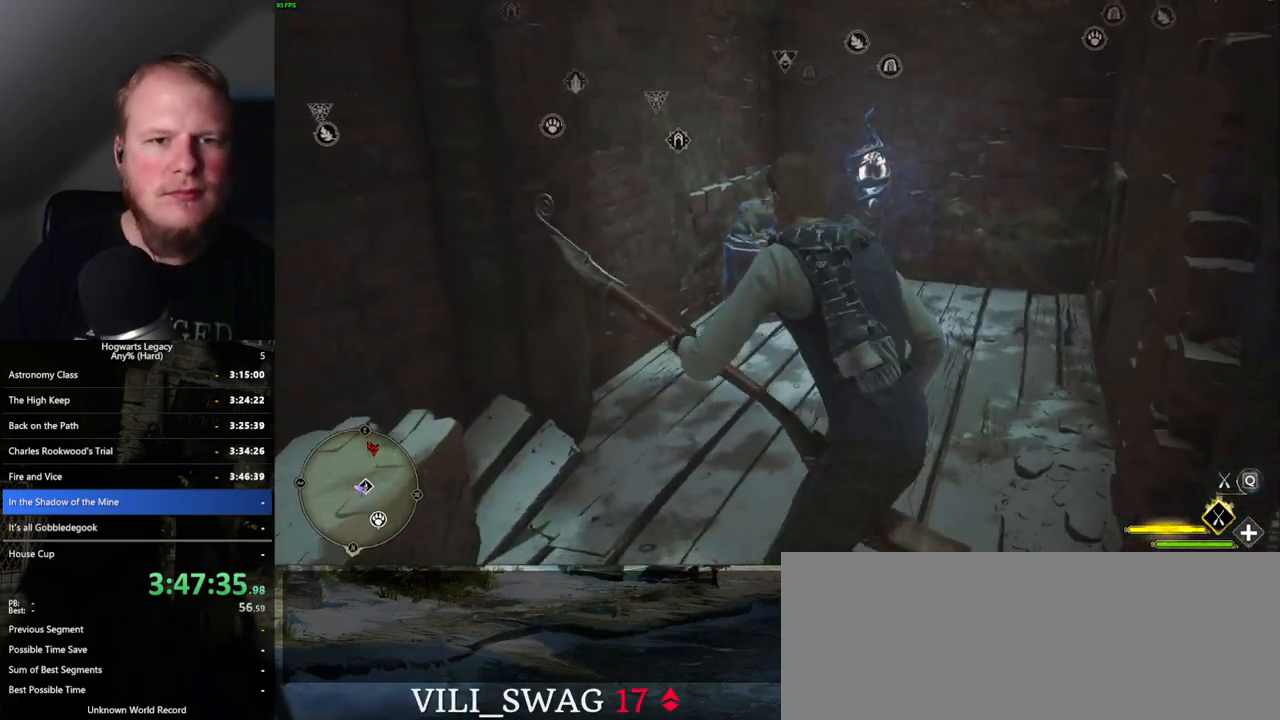
{"keys": ["w"], "mouse": [], "events": [[150, "w", "down"], [184, "ctrl_l", "down"], [184, "d", "up"], [484, "ctrl_l", "up"]]}